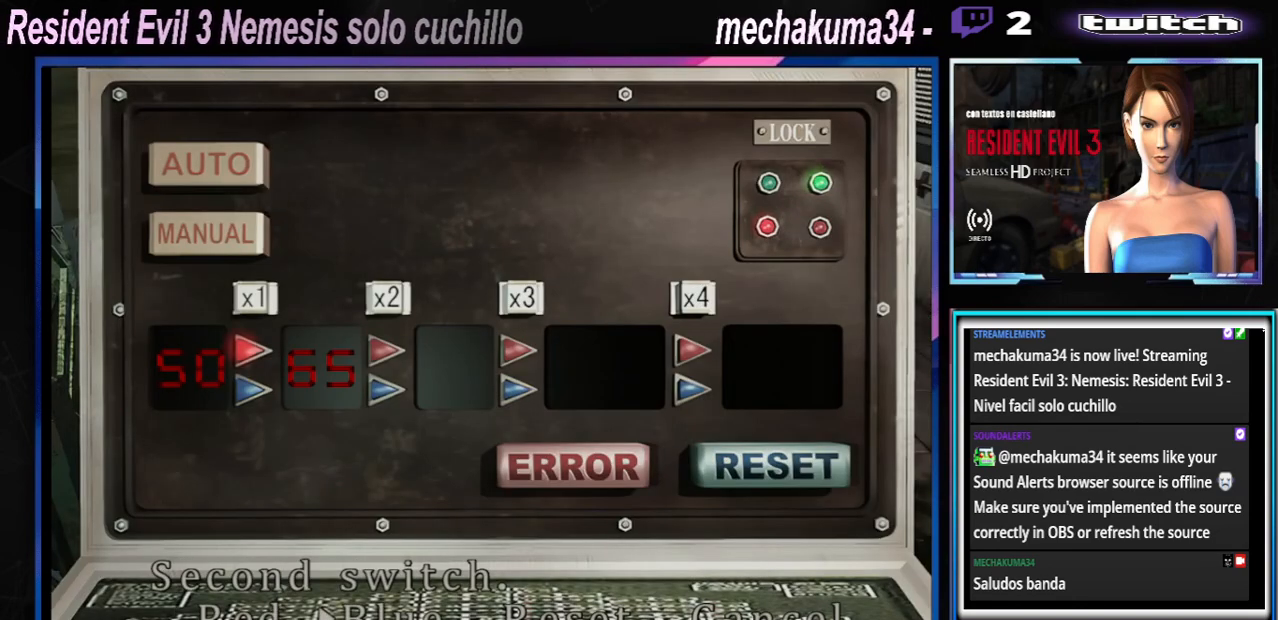
Gameplay with a controller (Xbox layout); each line is a JSON object with the inputs held at the frame after it. "events" lists button and stick changes between this image and that frame as [ms after this image, input, new state], when the widget could be followed in between. Not read: L3 R3 right_stick.
{"buttons": [], "left_stick": "center", "events": [[67, "A", "up"], [133, "A", "down"], [267, "A", "up"]]}
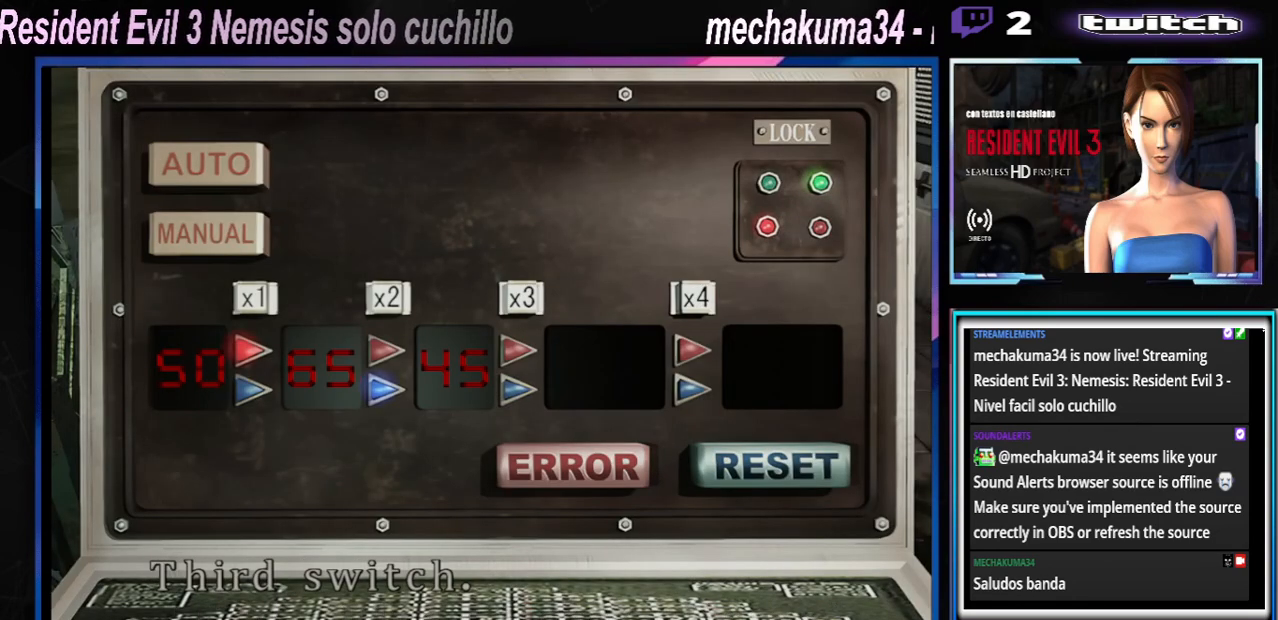
{"buttons": ["A"], "left_stick": "center", "events": [[100, "left_stick", "right"], [267, "left_stick", "center"], [433, "A", "down"]]}
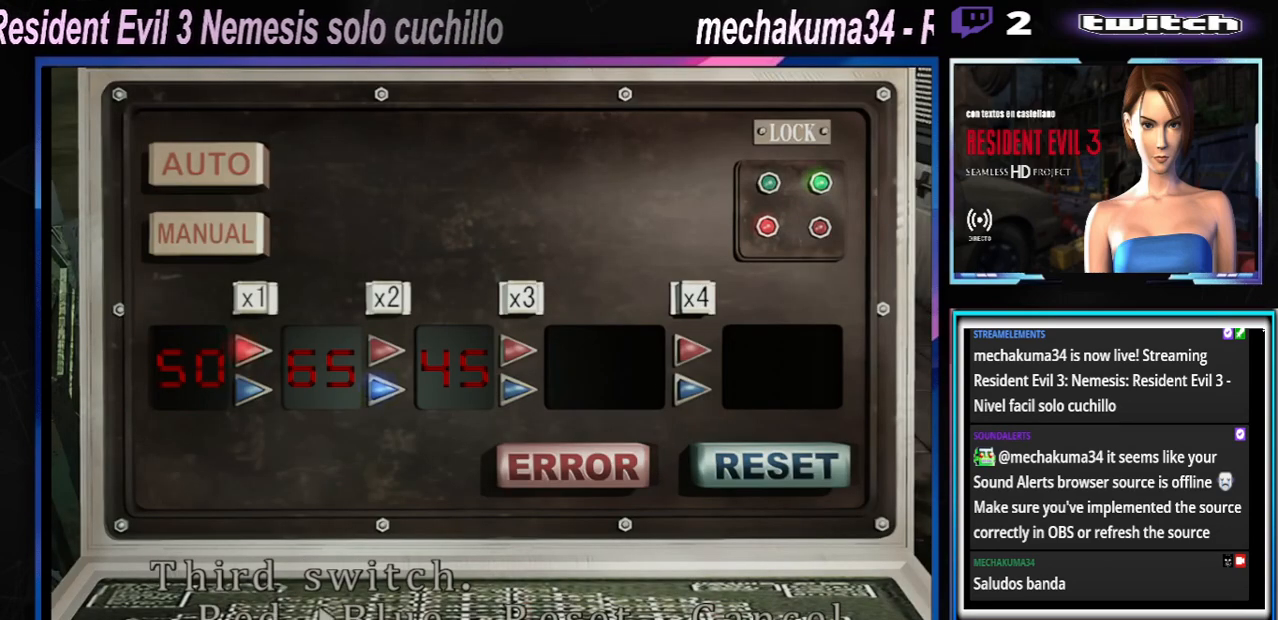
{"buttons": [], "left_stick": "center", "events": [[33, "A", "up"], [100, "A", "down"], [300, "A", "up"]]}
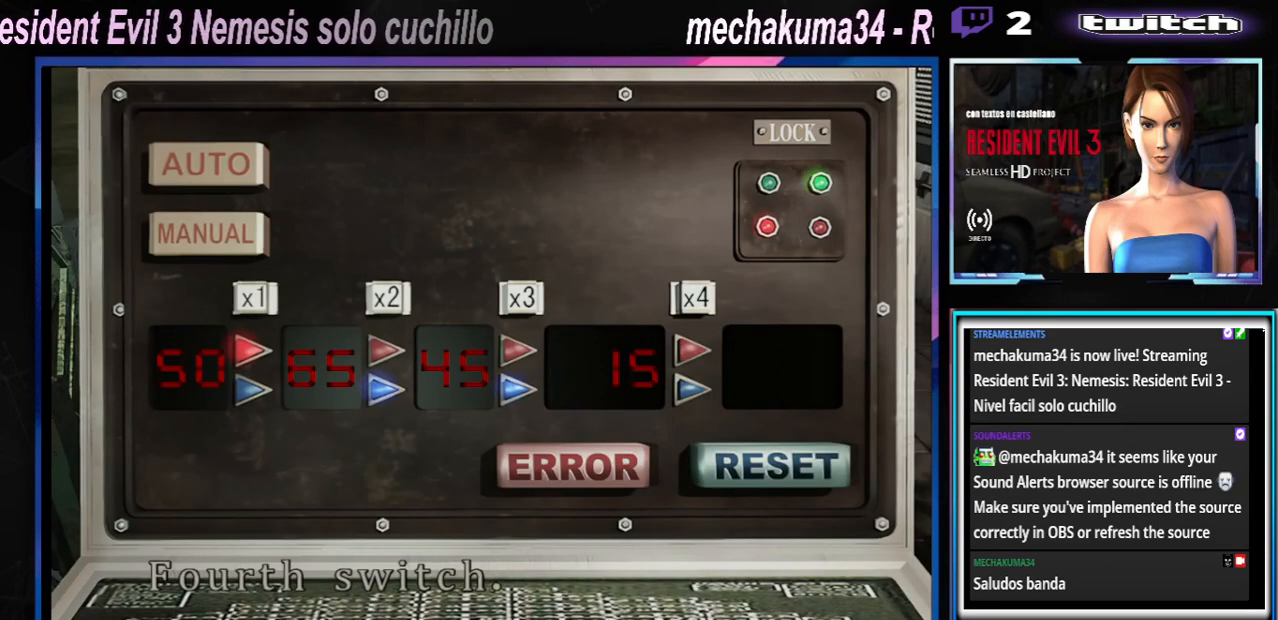
{"buttons": [], "left_stick": "center", "events": [[167, "left_stick", "left"], [300, "left_stick", "center"]]}
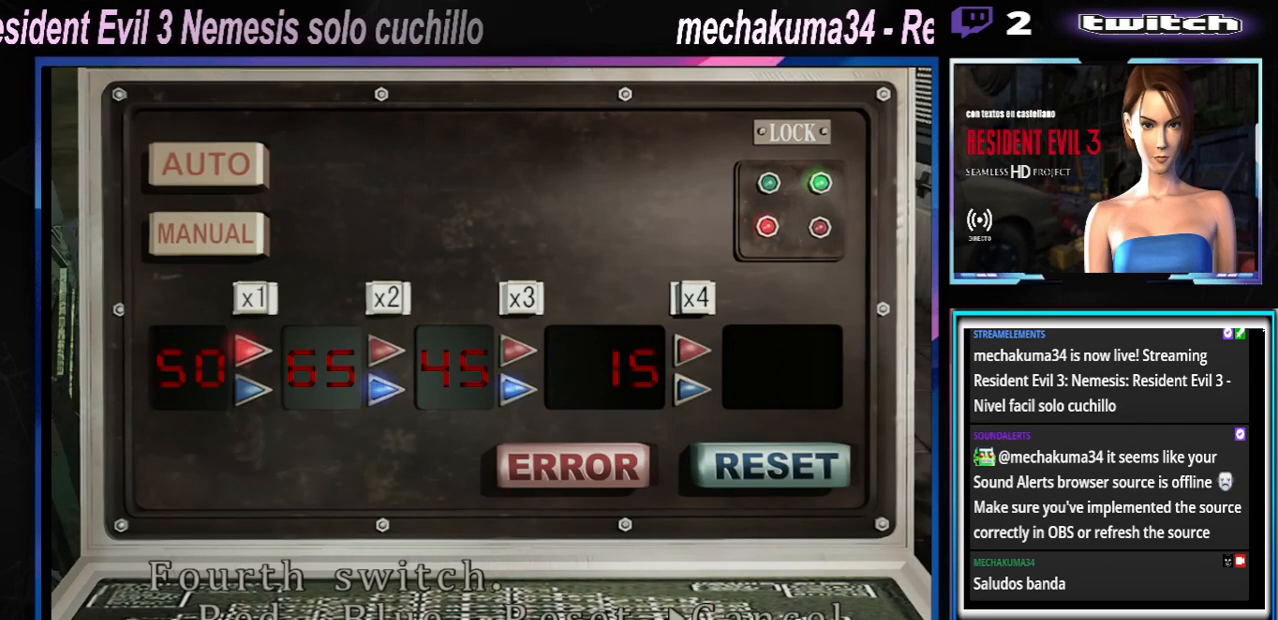
{"buttons": [], "left_stick": "center", "events": [[33, "left_stick", "right"], [167, "left_stick", "center"], [267, "A", "down"], [400, "A", "up"]]}
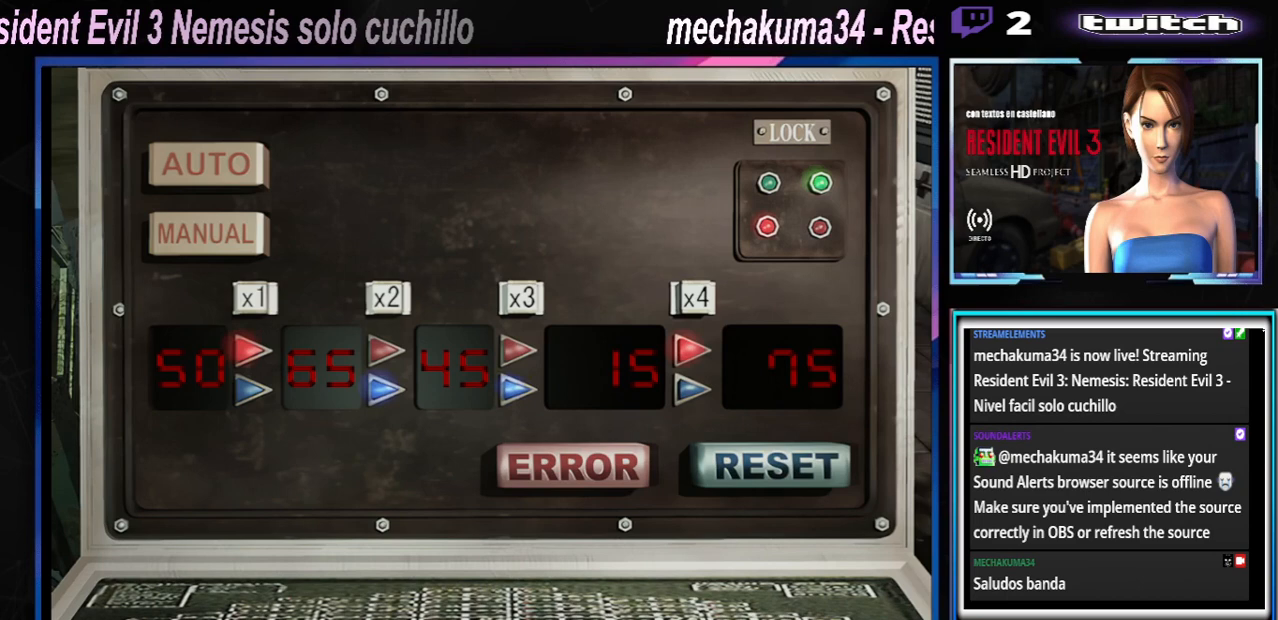
{"buttons": [], "left_stick": "center", "events": [[367, "A", "down"], [500, "A", "up"]]}
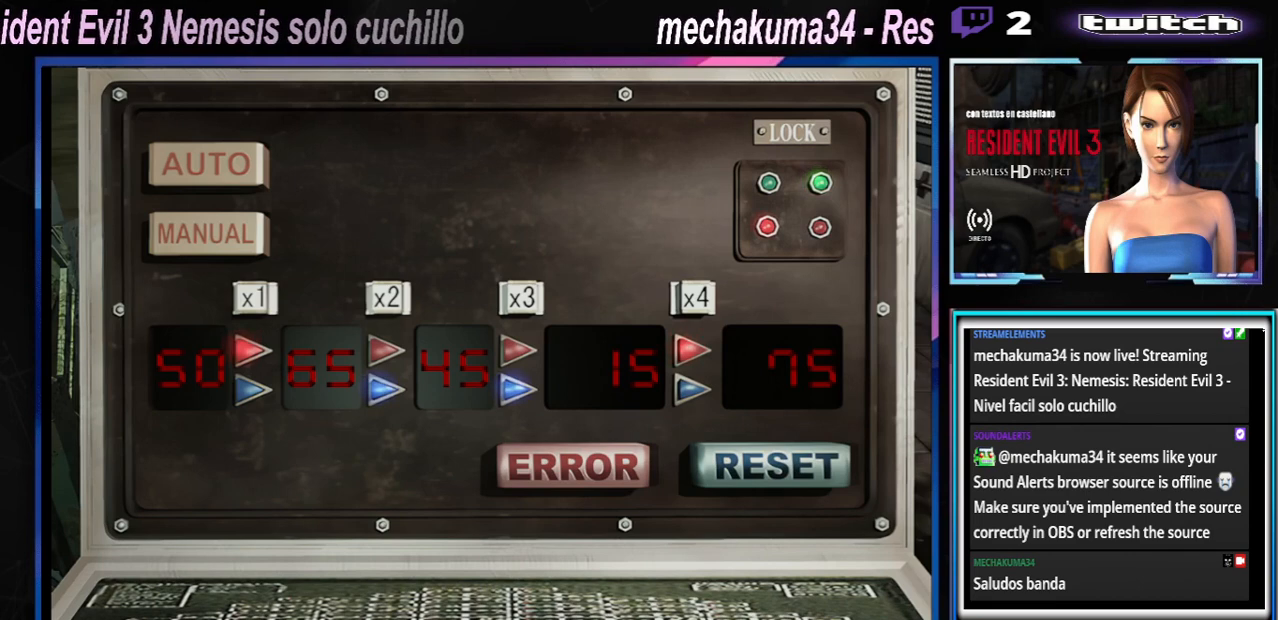
{"buttons": [], "left_stick": "center", "events": []}
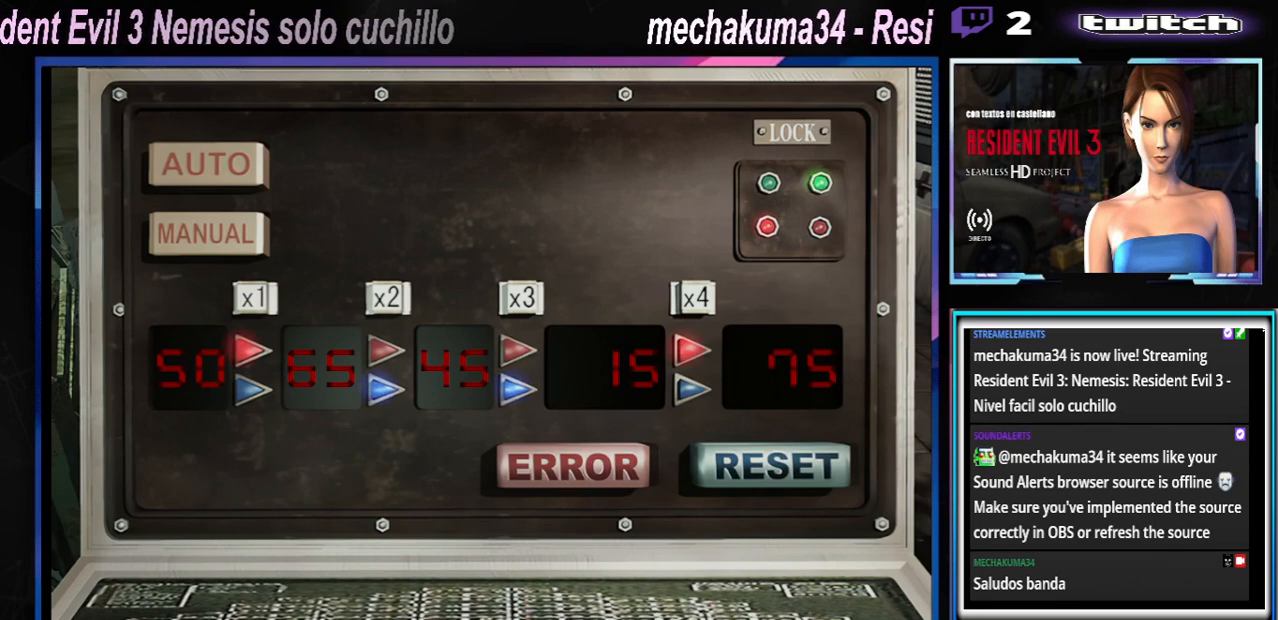
{"buttons": ["A"], "left_stick": "center", "events": [[467, "A", "down"]]}
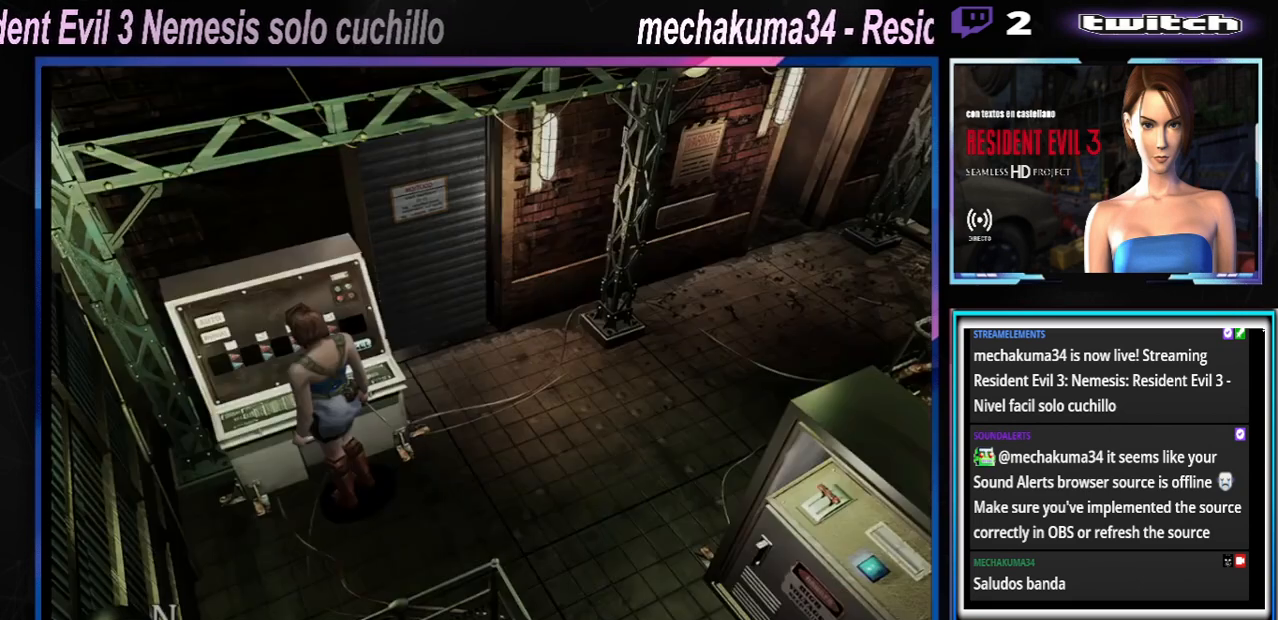
{"buttons": [], "left_stick": "center", "events": [[67, "A", "up"], [200, "A", "down"], [333, "A", "up"], [400, "A", "down"], [500, "A", "up"]]}
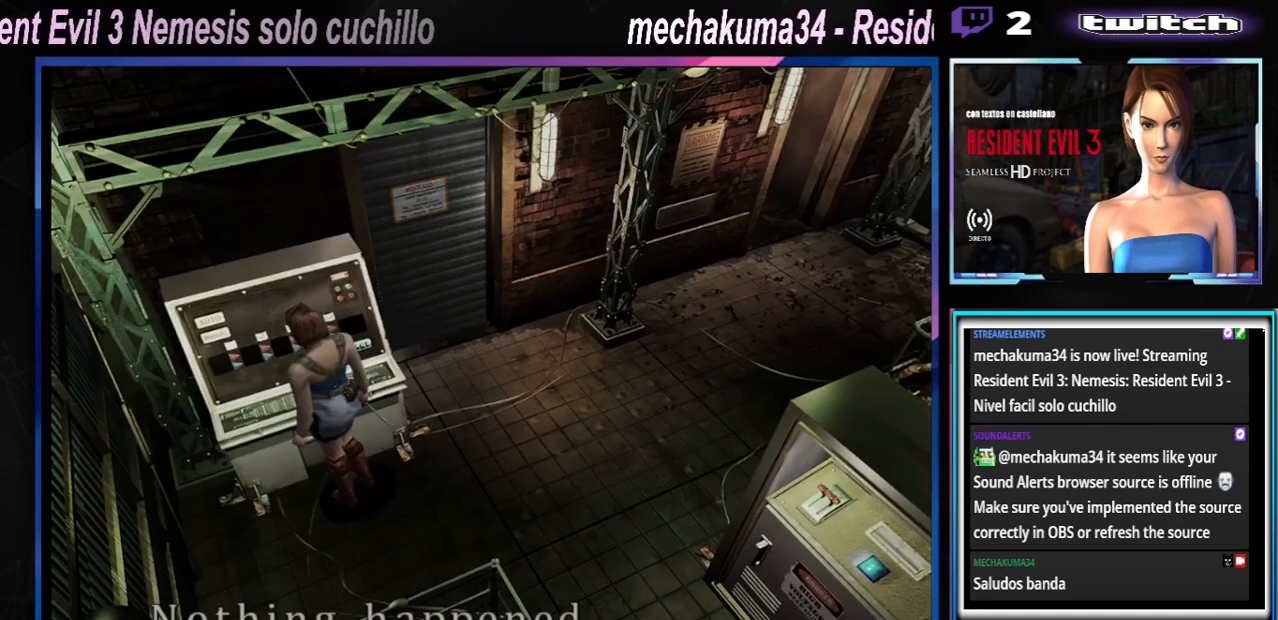
{"buttons": [], "left_stick": "center", "events": [[33, "A", "down"], [100, "A", "up"], [300, "A", "down"], [333, "A", "up"], [433, "A", "down"], [467, "A", "up"]]}
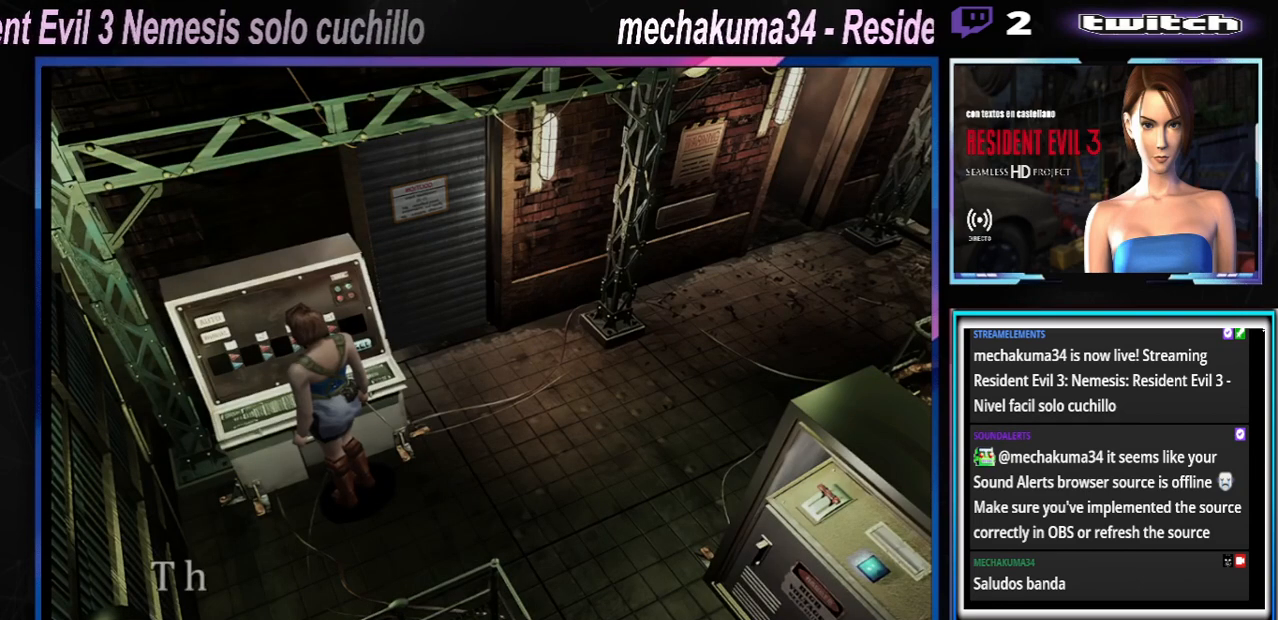
{"buttons": [], "left_stick": "center", "events": [[67, "A", "down"], [100, "A", "up"], [167, "A", "down"], [233, "A", "up"], [333, "A", "down"], [400, "A", "up"], [467, "A", "down"], [500, "A", "up"]]}
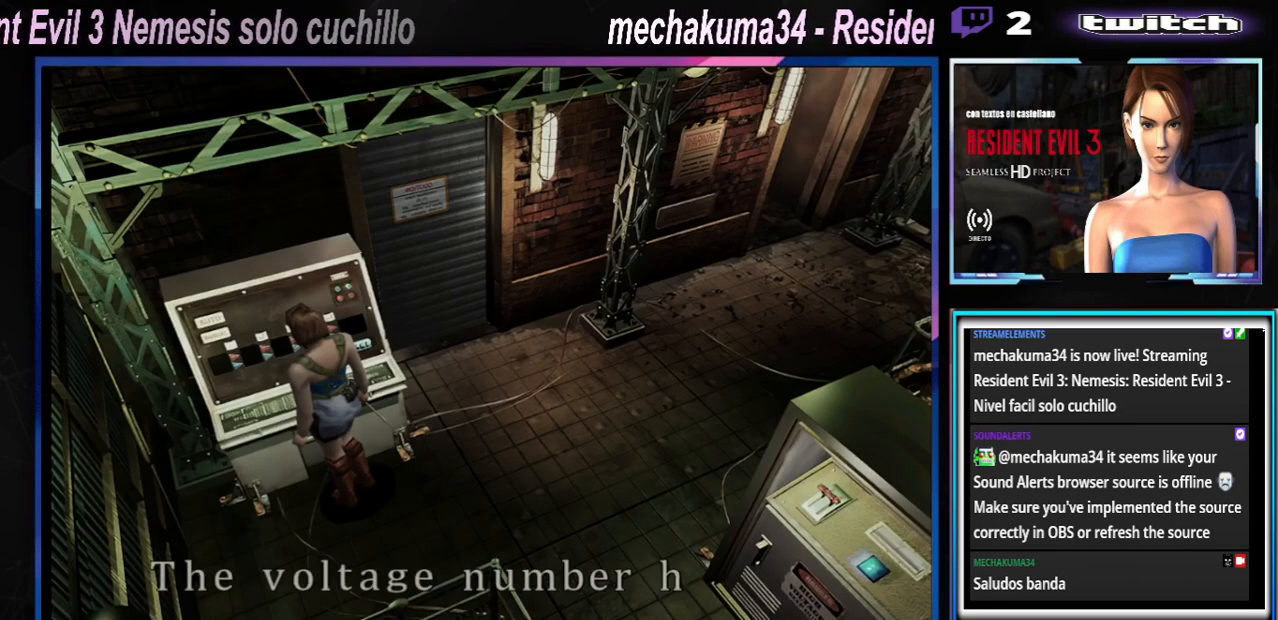
{"buttons": [], "left_stick": "center", "events": [[100, "A", "down"], [167, "A", "up"], [233, "A", "down"], [300, "A", "up"], [367, "A", "down"], [433, "A", "up"]]}
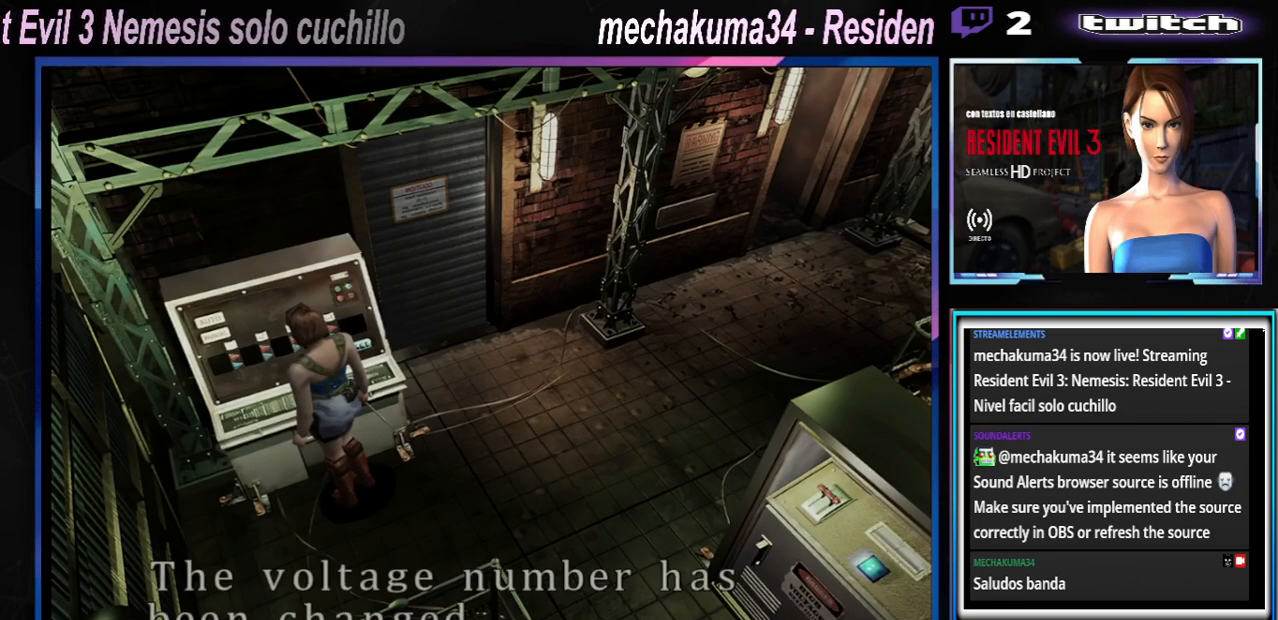
{"buttons": [], "left_stick": "center", "events": [[33, "A", "down"], [100, "A", "up"], [167, "A", "down"], [200, "A", "up"], [300, "A", "down"], [367, "A", "up"], [467, "A", "down"], [500, "A", "up"]]}
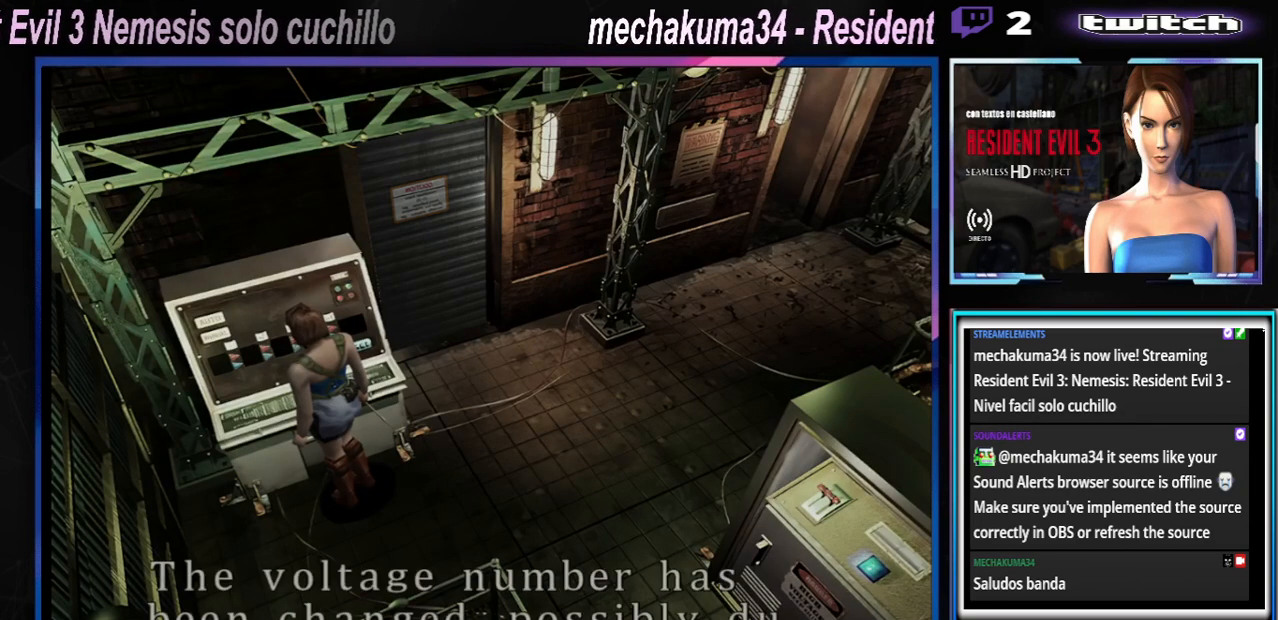
{"buttons": [], "left_stick": "center", "events": [[100, "A", "down"], [167, "A", "up"], [267, "A", "down"], [300, "A", "up"], [400, "A", "down"], [467, "A", "up"]]}
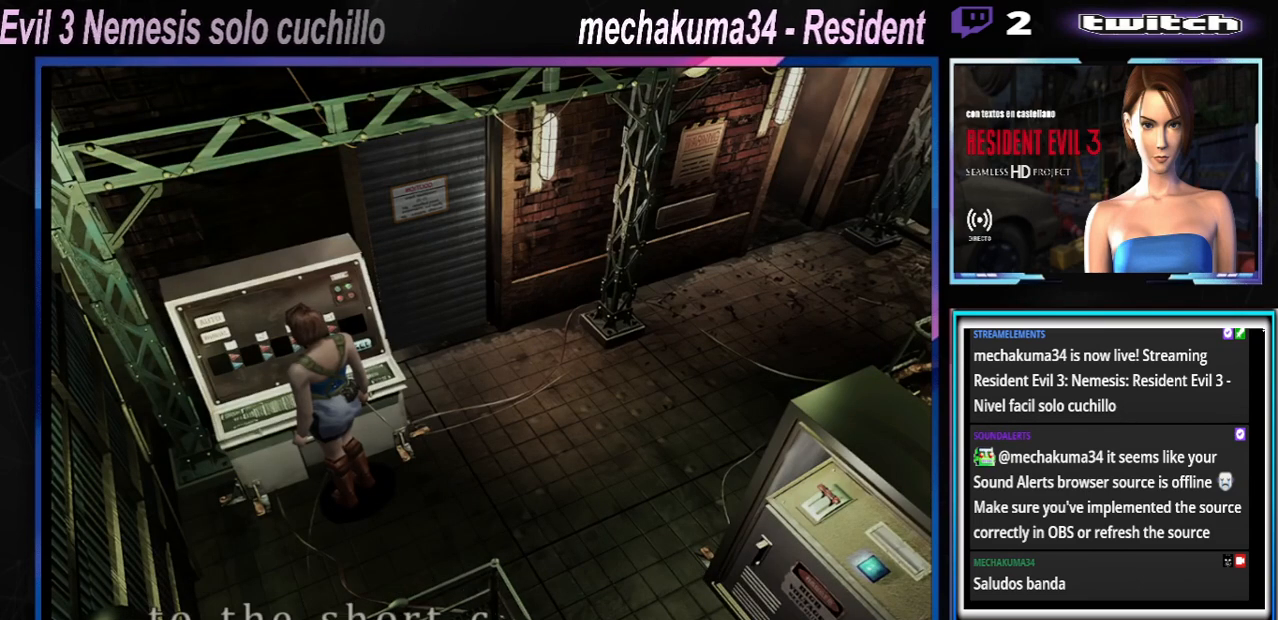
{"buttons": ["A"], "left_stick": "center", "events": [[33, "A", "down"], [67, "A", "up"], [167, "A", "down"], [233, "A", "up"], [333, "A", "down"], [400, "A", "up"], [467, "A", "down"]]}
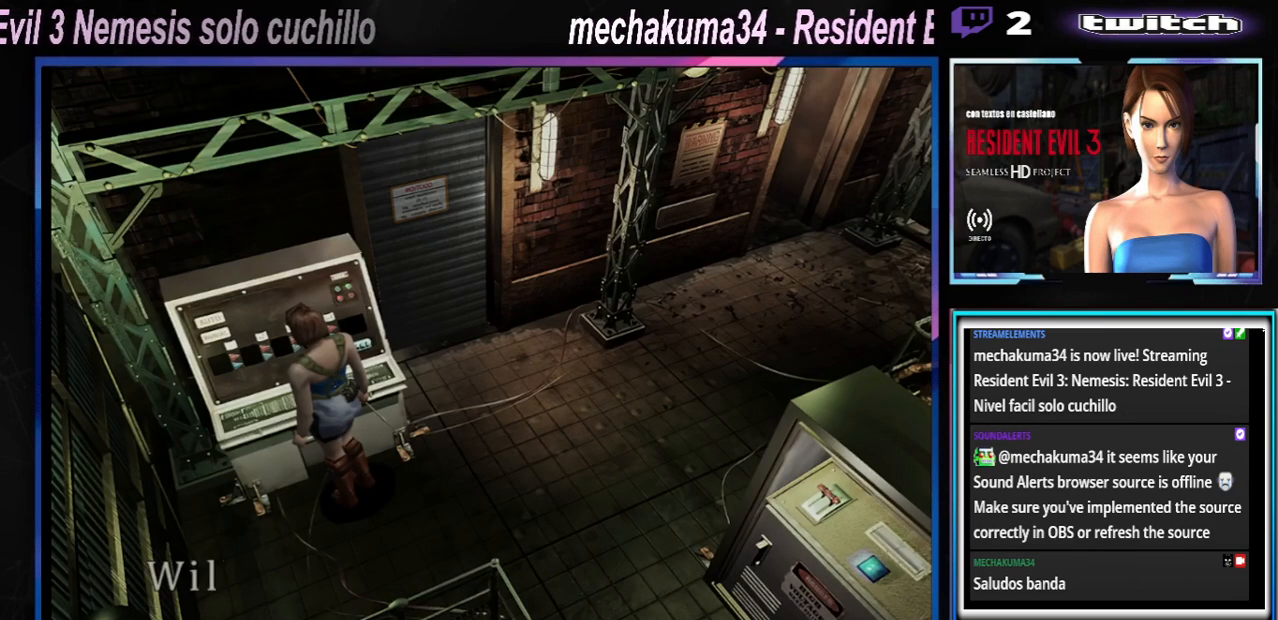
{"buttons": [], "left_stick": "center", "events": [[33, "A", "up"], [200, "A", "down"], [333, "A", "up"], [400, "A", "down"], [467, "A", "up"]]}
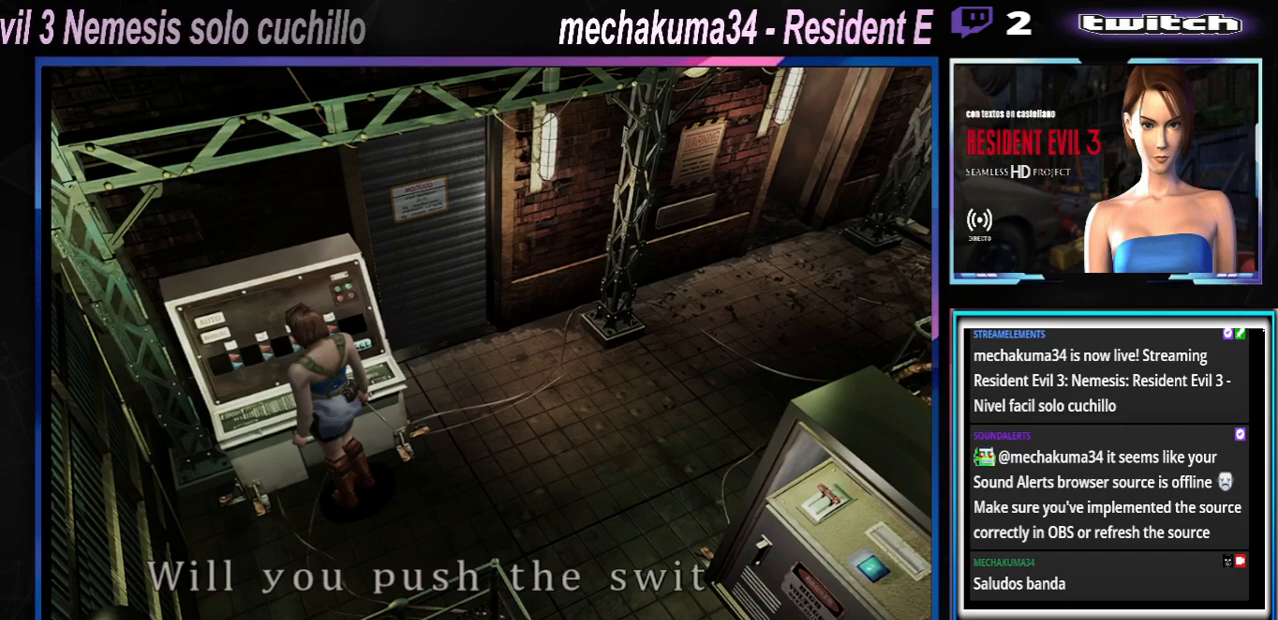
{"buttons": ["A"], "left_stick": "center", "events": [[100, "A", "down"], [133, "A", "up"], [500, "A", "down"]]}
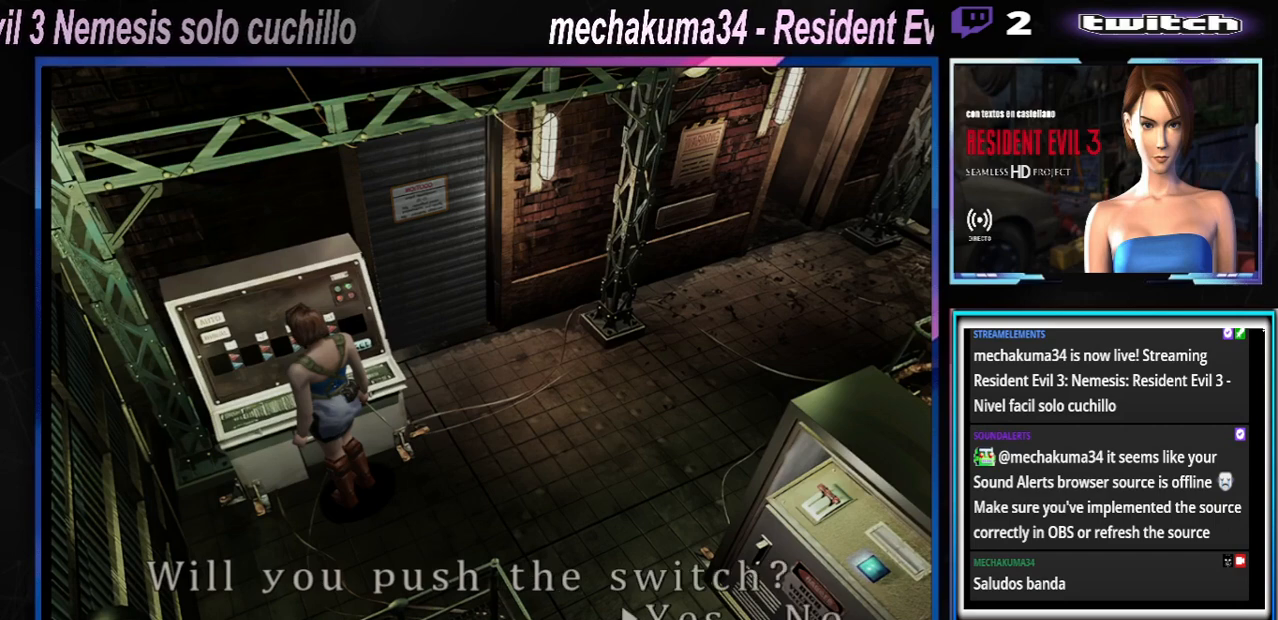
{"buttons": ["A"], "left_stick": "center", "events": [[167, "A", "up"], [233, "A", "down"], [400, "A", "up"], [500, "A", "down"]]}
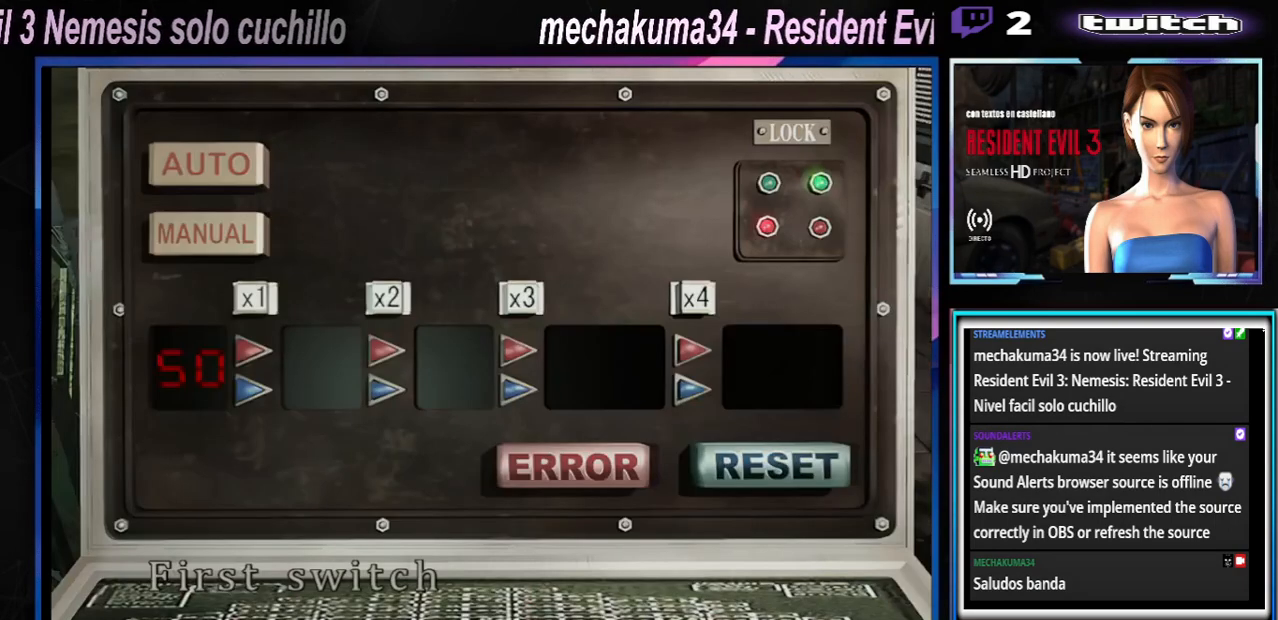
{"buttons": [], "left_stick": "center", "events": [[133, "A", "up"]]}
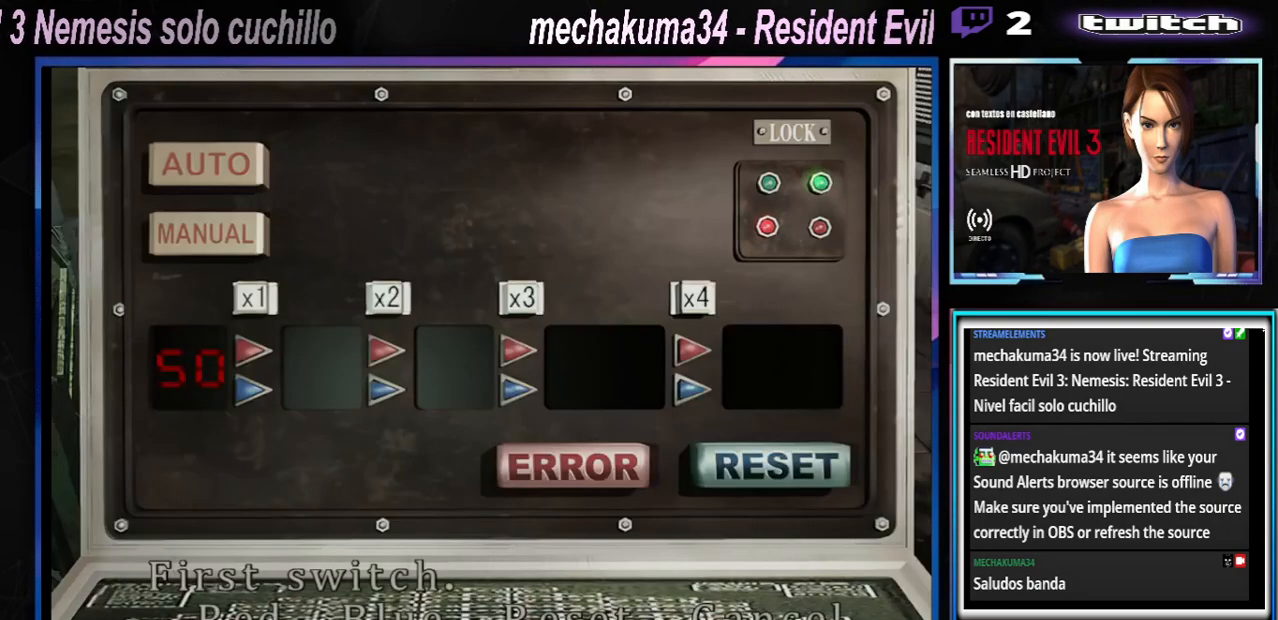
{"buttons": [], "left_stick": "center", "events": []}
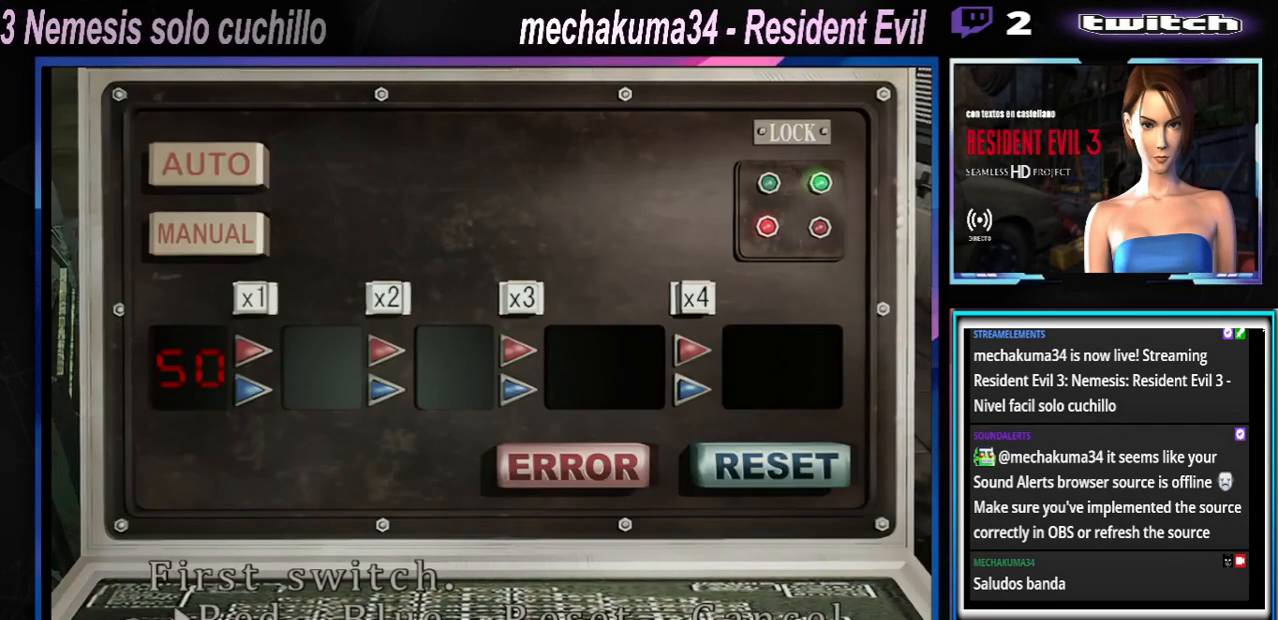
{"buttons": [], "left_stick": "right", "events": [[433, "left_stick", "right"]]}
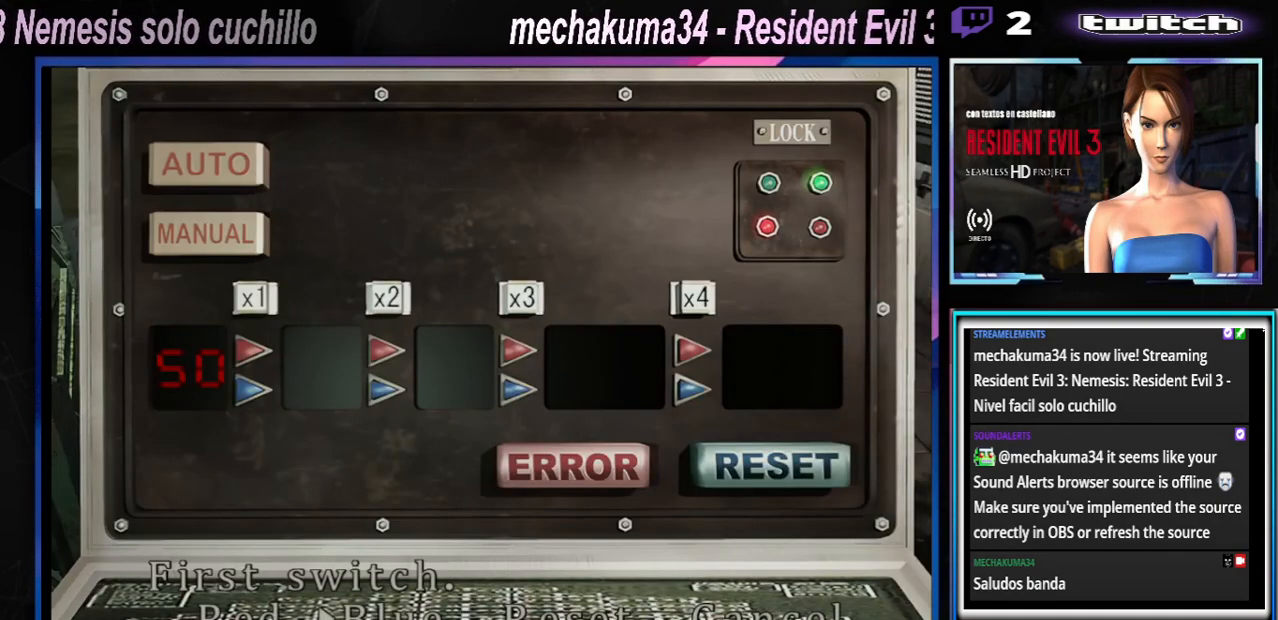
{"buttons": [], "left_stick": "center", "events": [[100, "left_stick", "center"], [333, "A", "down"], [467, "A", "up"]]}
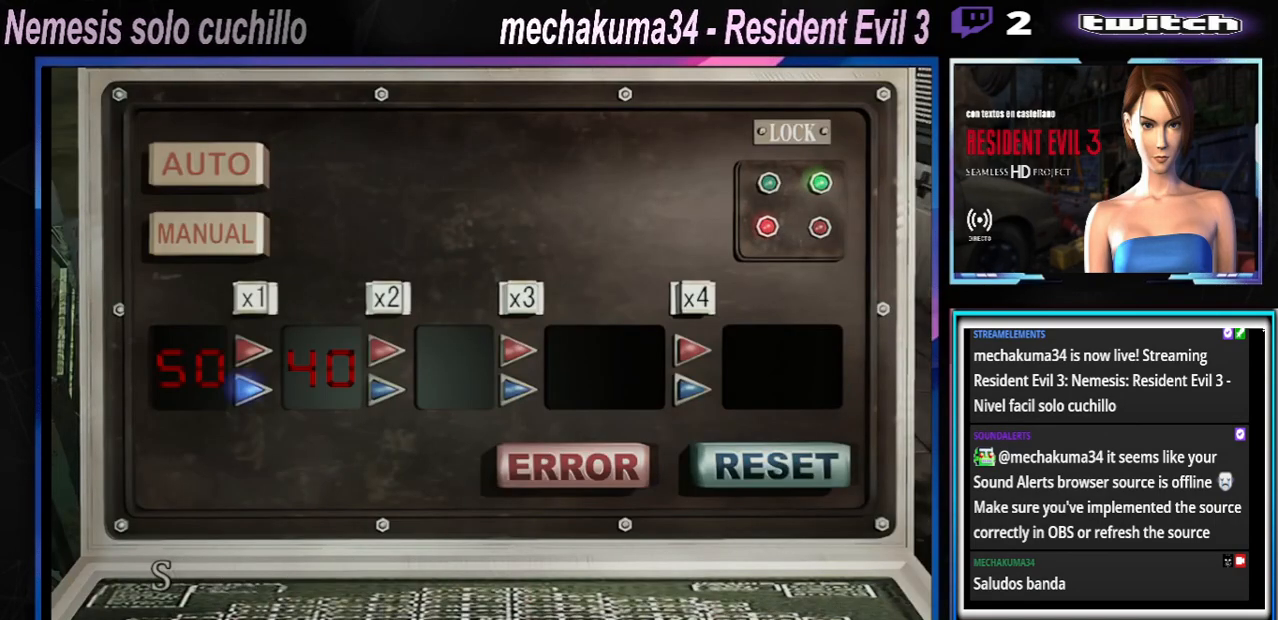
{"buttons": [], "left_stick": "center", "events": []}
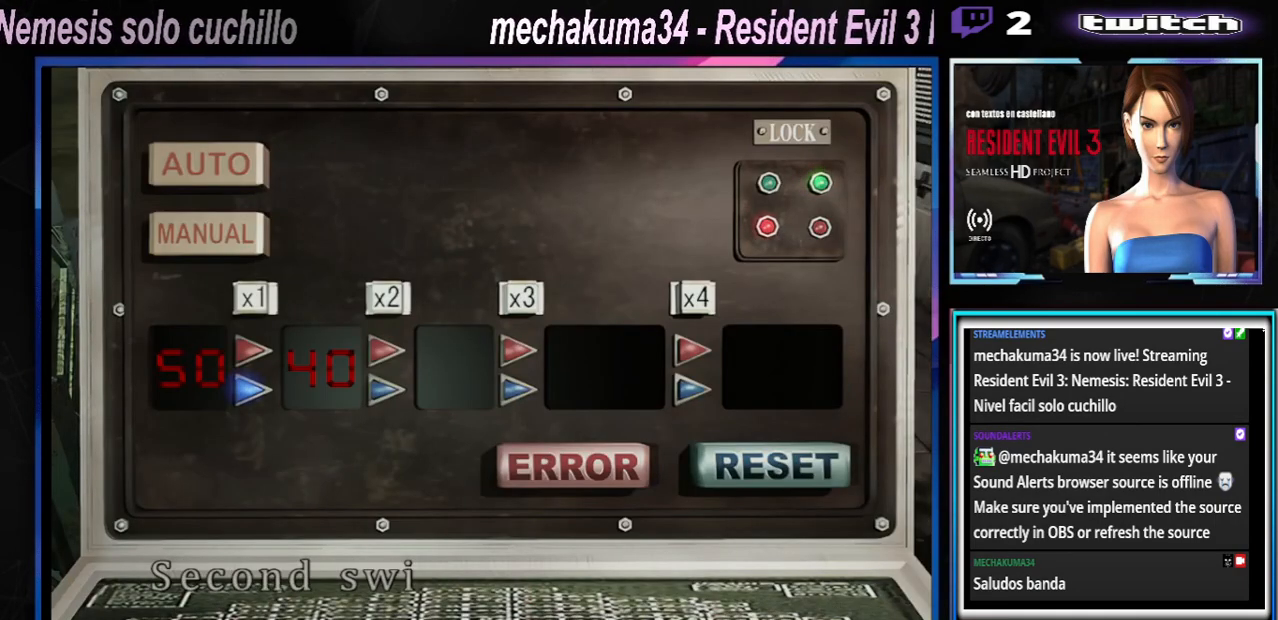
{"buttons": [], "left_stick": "center", "events": [[100, "A", "down"], [200, "A", "up"]]}
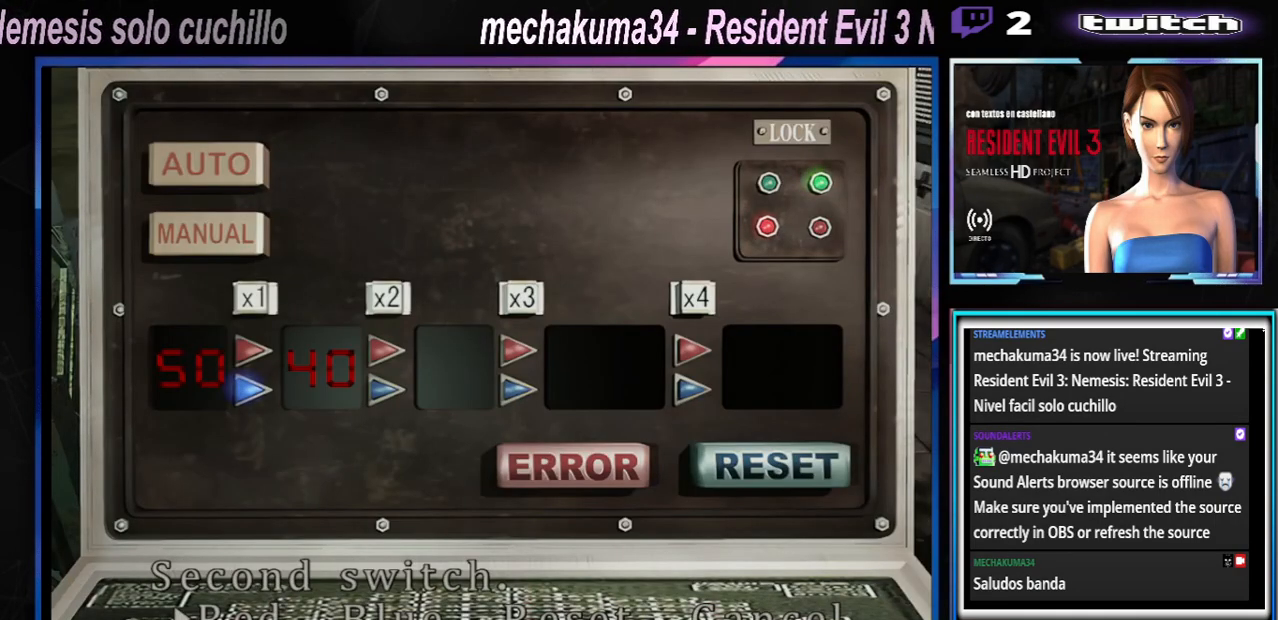
{"buttons": [], "left_stick": "center", "events": [[167, "A", "down"], [467, "A", "up"]]}
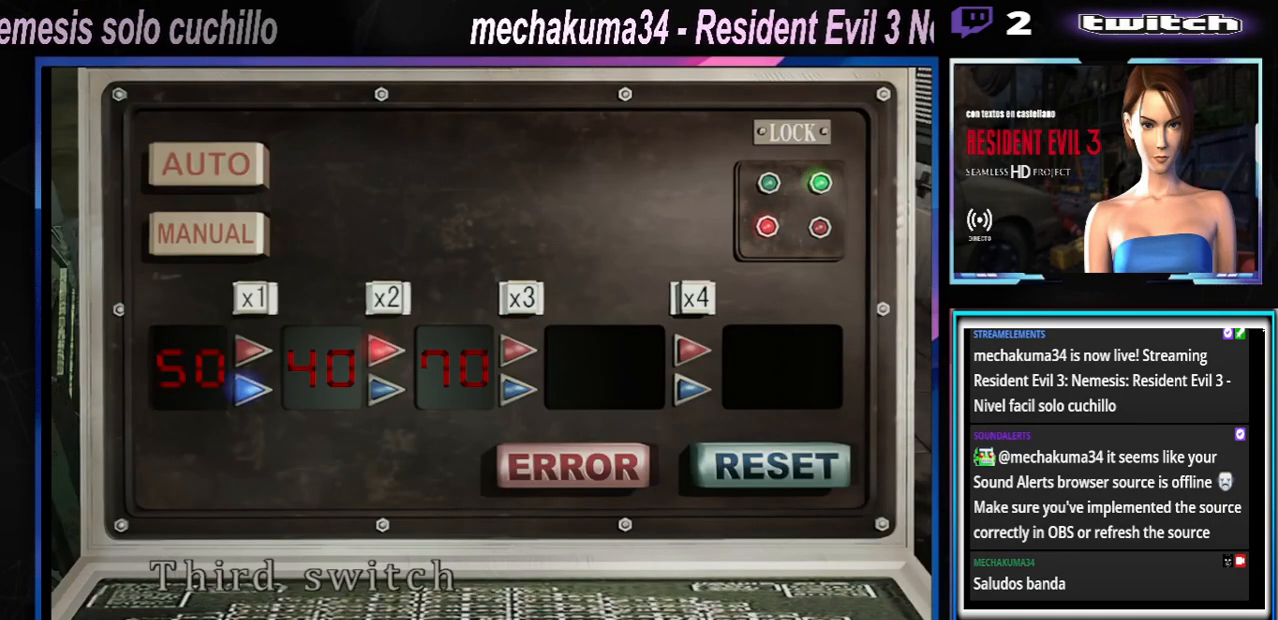
{"buttons": [], "left_stick": "center", "events": []}
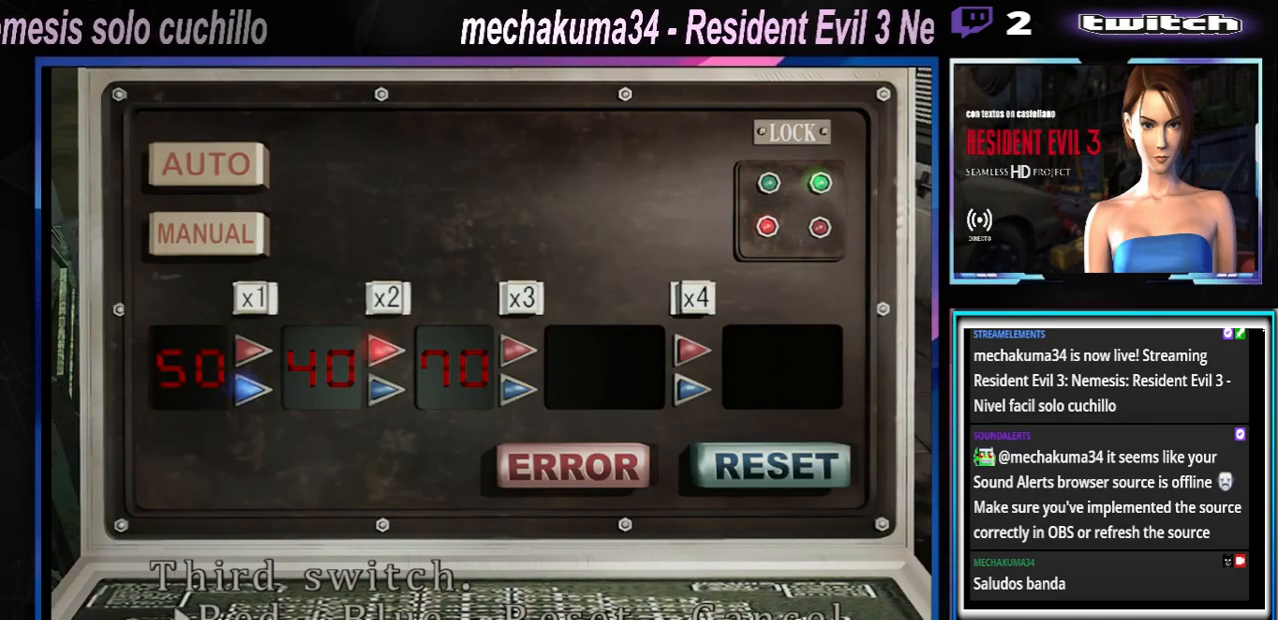
{"buttons": [], "left_stick": "center", "events": []}